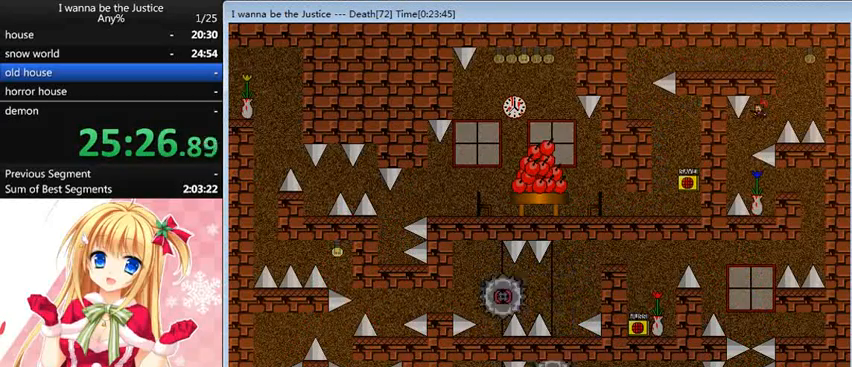
Gameplay with keyboard; each line is a JSON object with the keys held at the frame after it. "events" lists presses ("down") and releases ("up") of "0", "down", "left", "r", "right", "shift_l", "shift_r", "up" and "z" between this image and that frame as [ms after this image, input, new state], when the widget could be followed in between. No other keys are recorded. Mouse input is not recorded.
{"keys": ["right"], "events": [[200, "left", "up"], [240, "right", "down"]]}
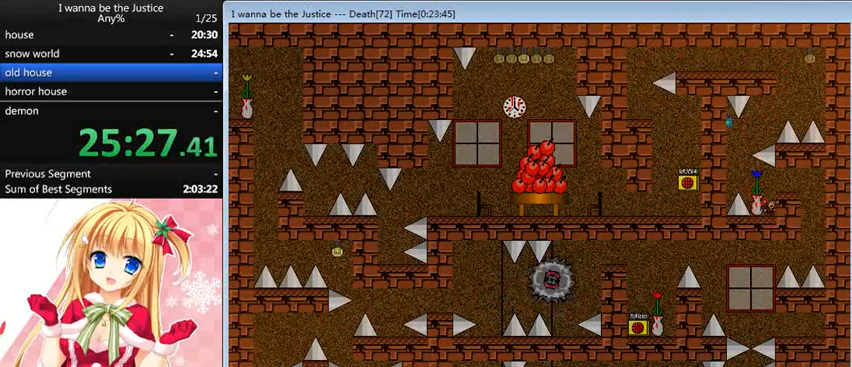
{"keys": ["right"], "events": [[80, "shift_l", "down"], [160, "shift_l", "up"], [360, "right", "up"], [440, "right", "down"]]}
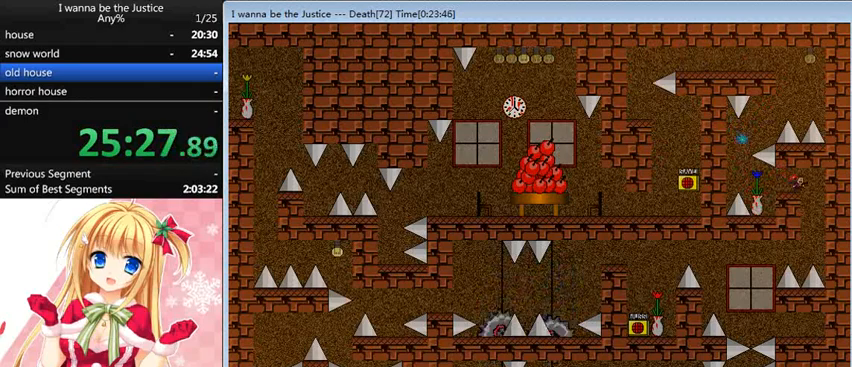
{"keys": ["left", "shift_l"], "events": [[160, "left", "down"], [160, "right", "up"], [480, "shift_l", "down"]]}
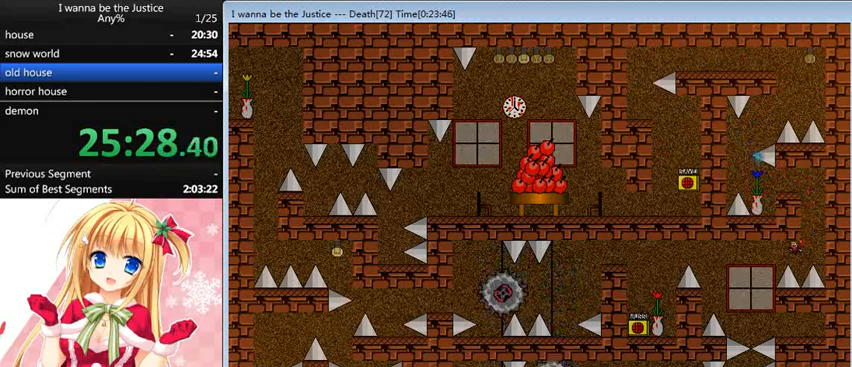
{"keys": ["right"], "events": [[80, "shift_l", "up"], [240, "left", "up"], [320, "right", "down"]]}
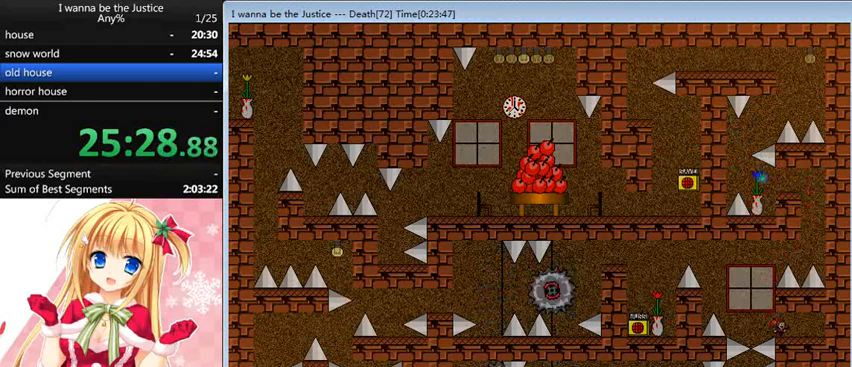
{"keys": [], "events": [[40, "right", "up"], [200, "left", "down"], [280, "left", "up"]]}
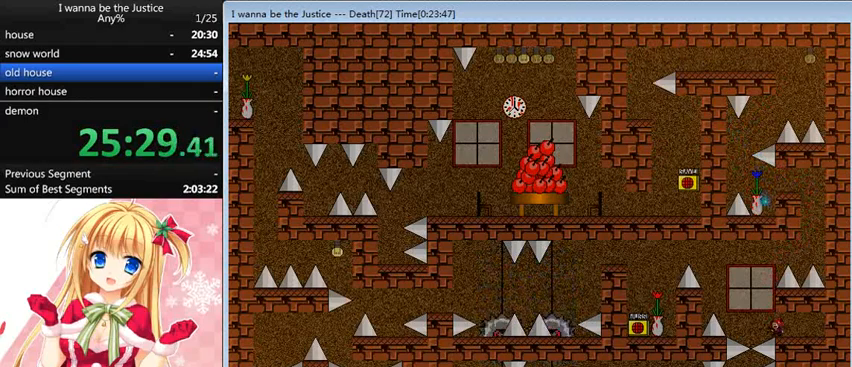
{"keys": ["right"], "events": [[80, "left", "down"], [80, "shift_l", "down"], [400, "shift_l", "up"], [480, "left", "up"], [480, "right", "down"]]}
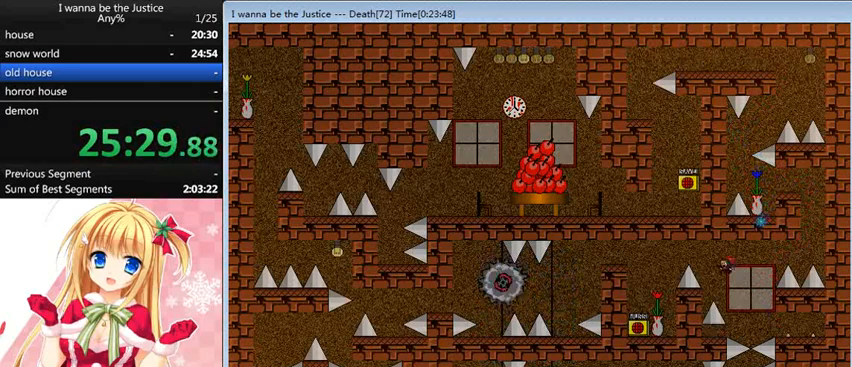
{"keys": ["left"], "events": [[160, "shift_l", "down"], [200, "right", "up"], [200, "shift_l", "up"], [440, "left", "down"]]}
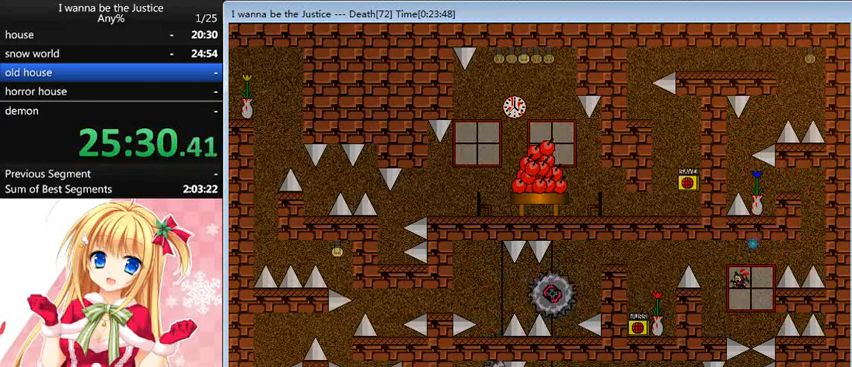
{"keys": [], "events": [[280, "left", "up"], [280, "shift_l", "down"], [480, "shift_l", "up"]]}
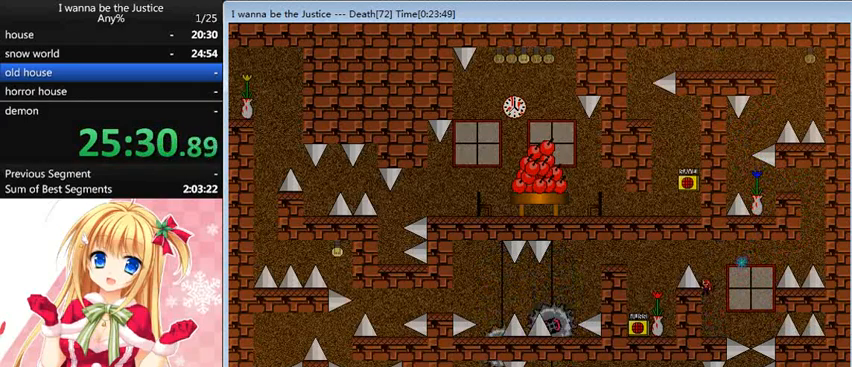
{"keys": ["left"], "events": [[80, "shift_l", "down"], [200, "left", "down"], [280, "shift_l", "up"]]}
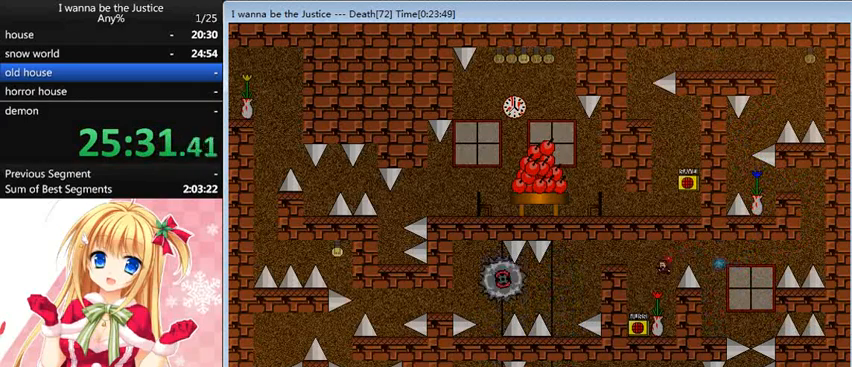
{"keys": ["shift_l"], "events": [[120, "left", "up"], [320, "z", "down"], [360, "shift_l", "down"], [400, "z", "up"]]}
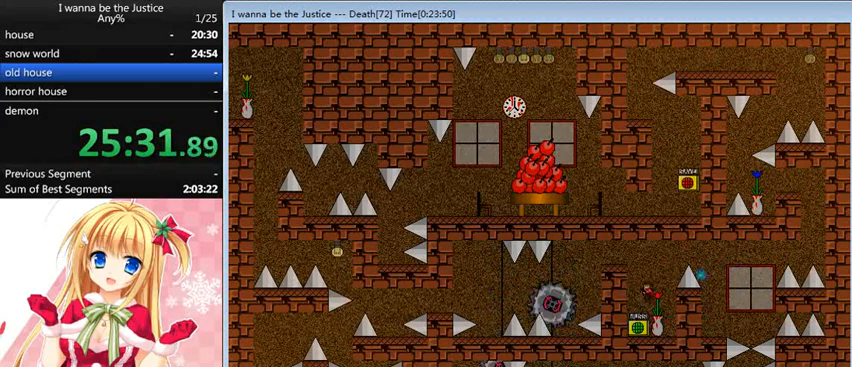
{"keys": ["left"], "events": [[80, "left", "down"], [80, "shift_l", "up"], [160, "shift_l", "down"], [320, "shift_l", "up"], [440, "left", "up"], [480, "left", "down"]]}
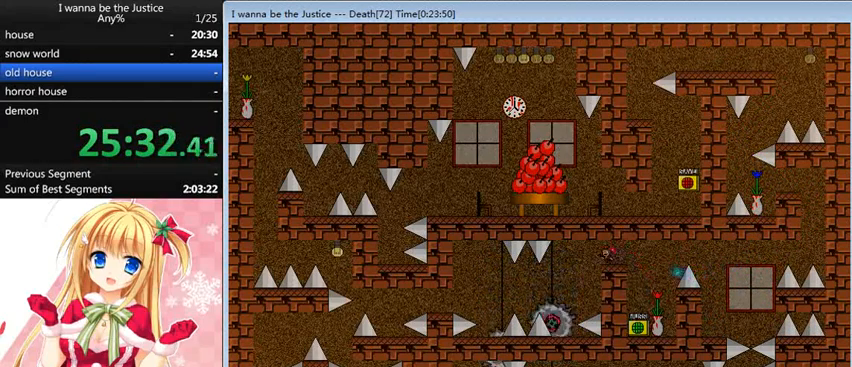
{"keys": [], "events": [[400, "left", "up"]]}
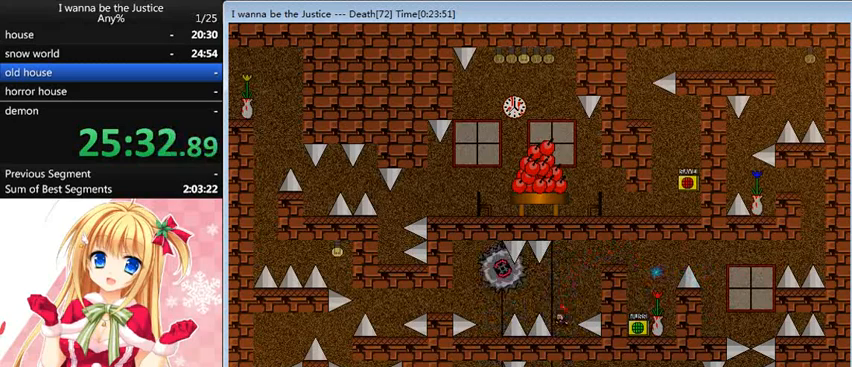
{"keys": ["left"], "events": [[160, "shift_l", "down"], [200, "left", "down"], [240, "shift_l", "up"], [440, "shift_l", "down"], [480, "shift_l", "up"]]}
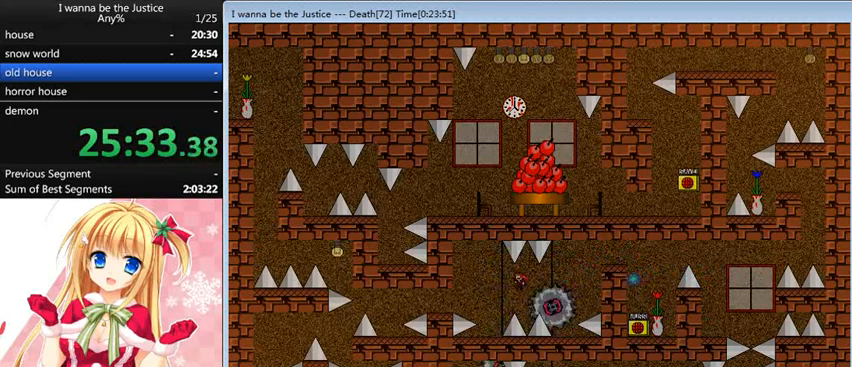
{"keys": ["shift_l"], "events": [[240, "left", "up"], [480, "shift_l", "down"]]}
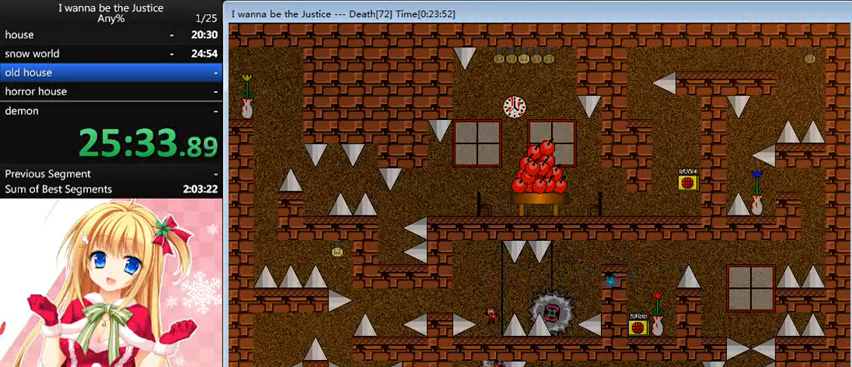
{"keys": [], "events": [[40, "left", "down"], [120, "shift_l", "up"], [520, "left", "up"]]}
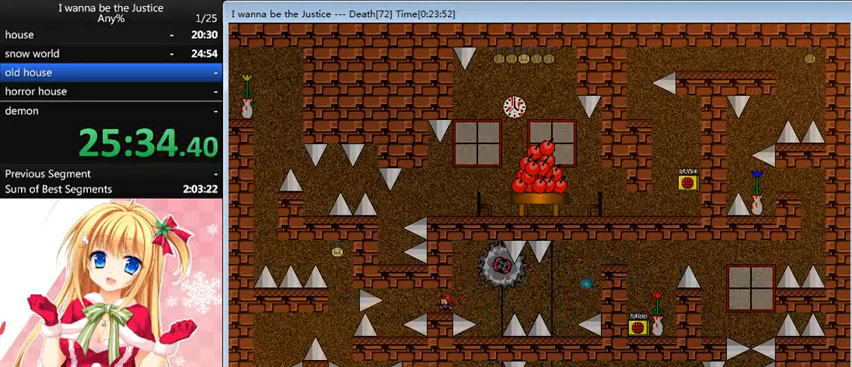
{"keys": [], "events": [[120, "right", "down"], [160, "right", "up"]]}
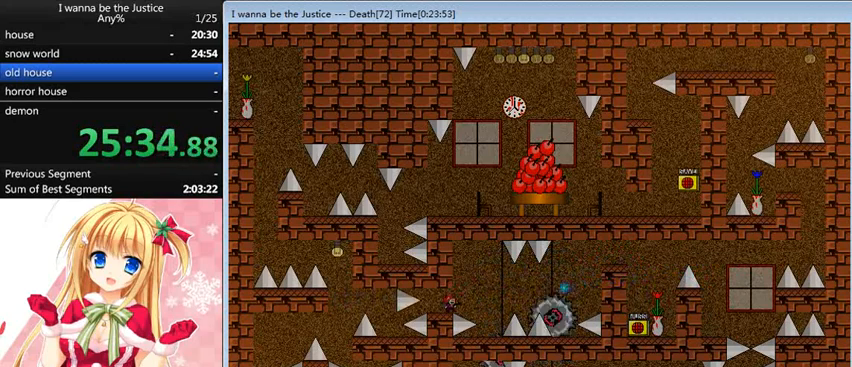
{"keys": ["shift_l"], "events": [[80, "right", "down"], [80, "shift_l", "down"], [160, "right", "up"], [200, "shift_l", "up"], [520, "shift_l", "down"]]}
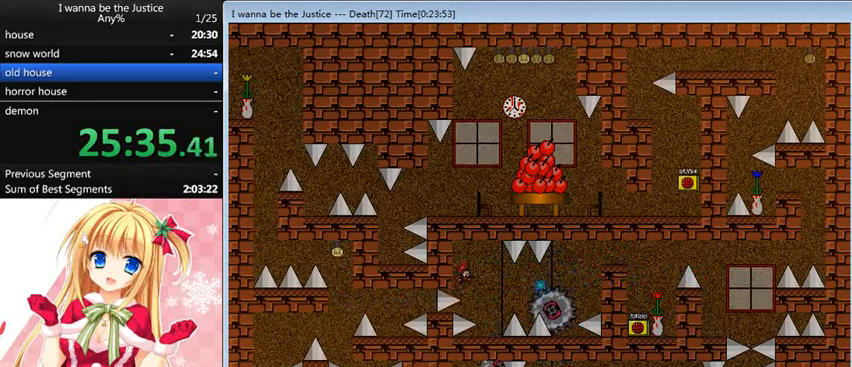
{"keys": ["left"], "events": [[120, "left", "down"], [120, "shift_l", "up"]]}
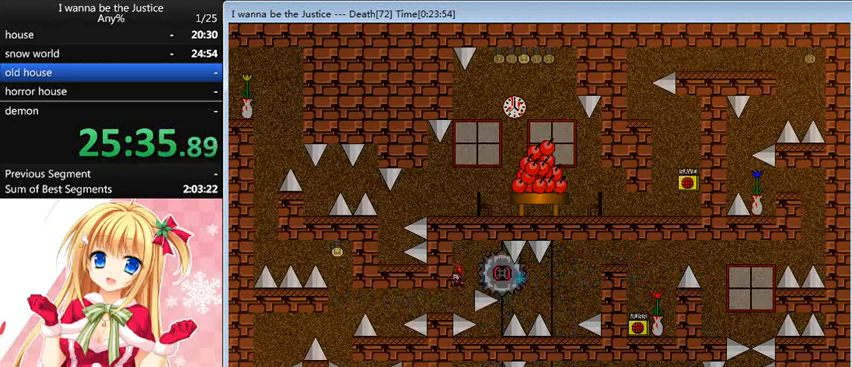
{"keys": ["left"], "events": [[240, "shift_l", "down"], [280, "shift_l", "up"], [400, "shift_l", "down"], [440, "shift_l", "up"]]}
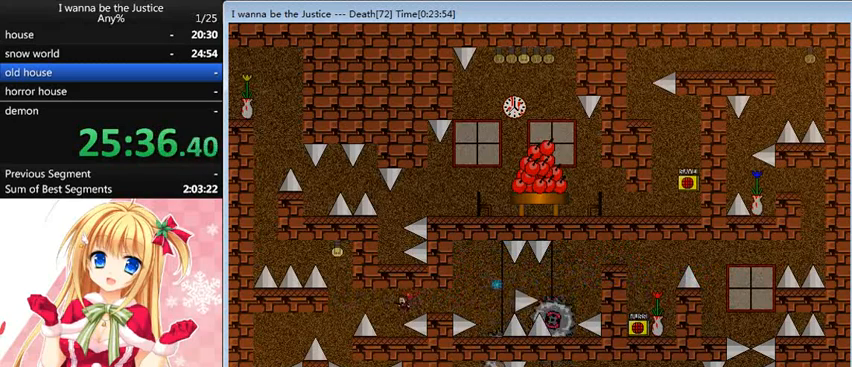
{"keys": ["left"], "events": [[160, "left", "up"], [280, "left", "down"], [280, "shift_l", "down"], [360, "shift_l", "up"]]}
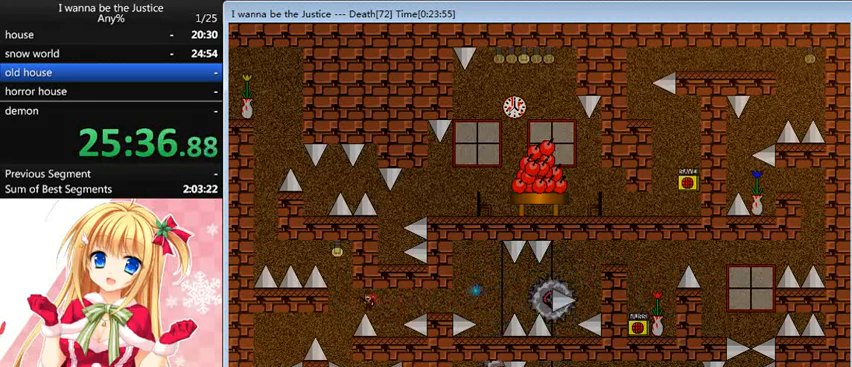
{"keys": ["left", "shift_l"], "events": [[240, "left", "up"], [360, "left", "down"], [400, "shift_l", "down"]]}
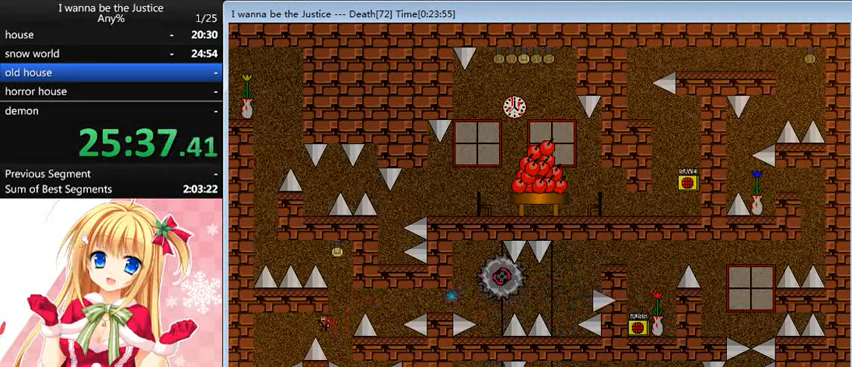
{"keys": [], "events": [[40, "shift_l", "up"], [480, "left", "up"]]}
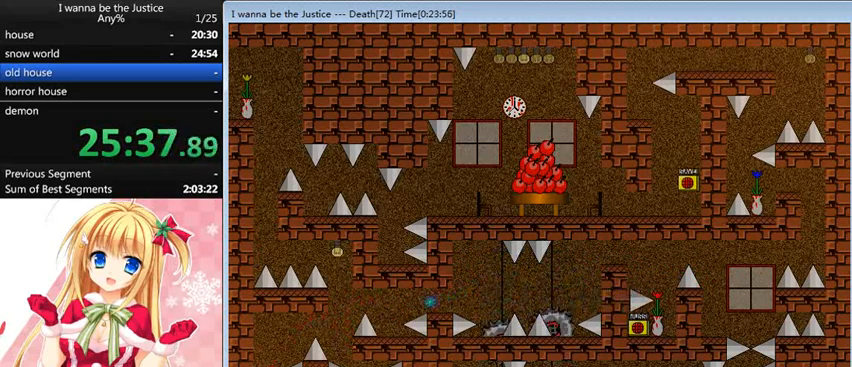
{"keys": ["right"], "events": [[120, "right", "down"]]}
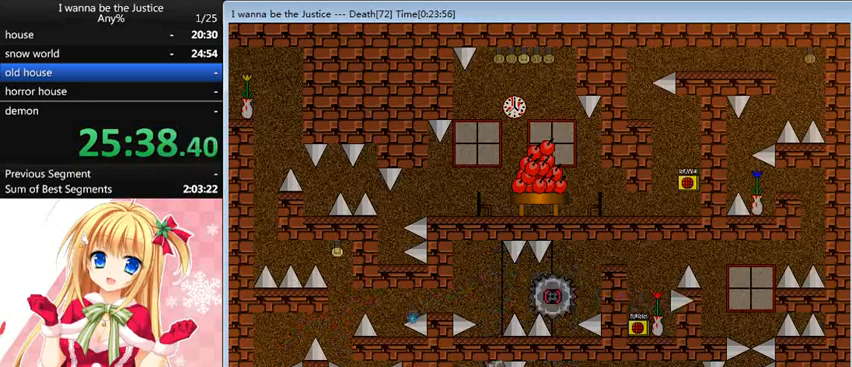
{"keys": [], "events": [[80, "left", "down"], [80, "right", "up"], [120, "left", "up"], [120, "z", "down"], [200, "z", "up"], [240, "right", "down"], [240, "shift_l", "down"], [360, "shift_l", "up"], [480, "right", "up"]]}
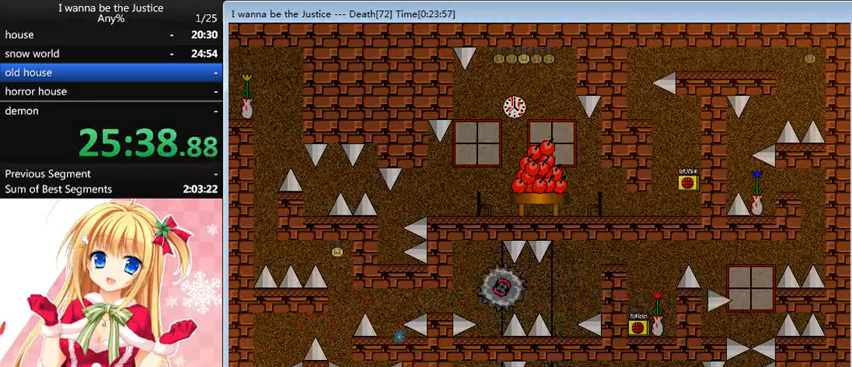
{"keys": ["right"], "events": [[200, "right", "down"], [200, "shift_l", "down"], [280, "shift_l", "up"]]}
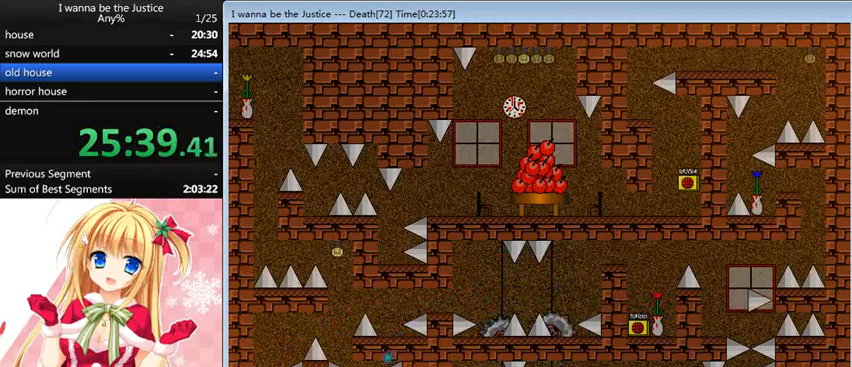
{"keys": [], "events": [[200, "shift_l", "down"], [240, "shift_l", "up"], [280, "right", "up"]]}
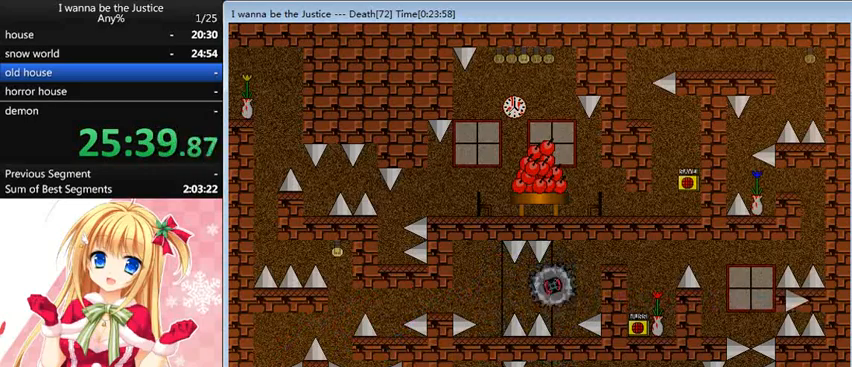
{"keys": [], "events": []}
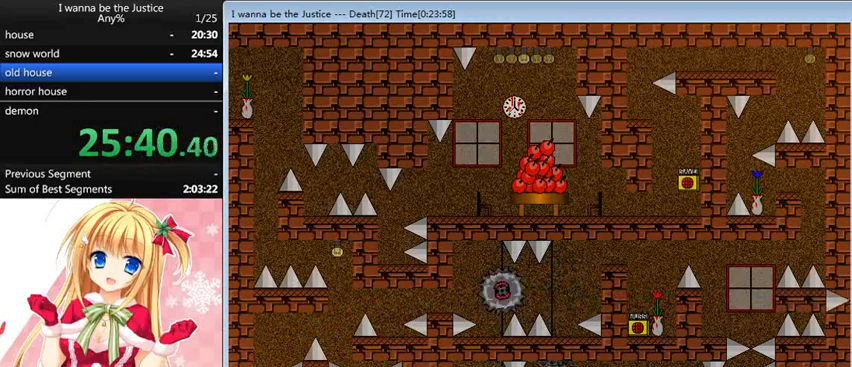
{"keys": [], "events": []}